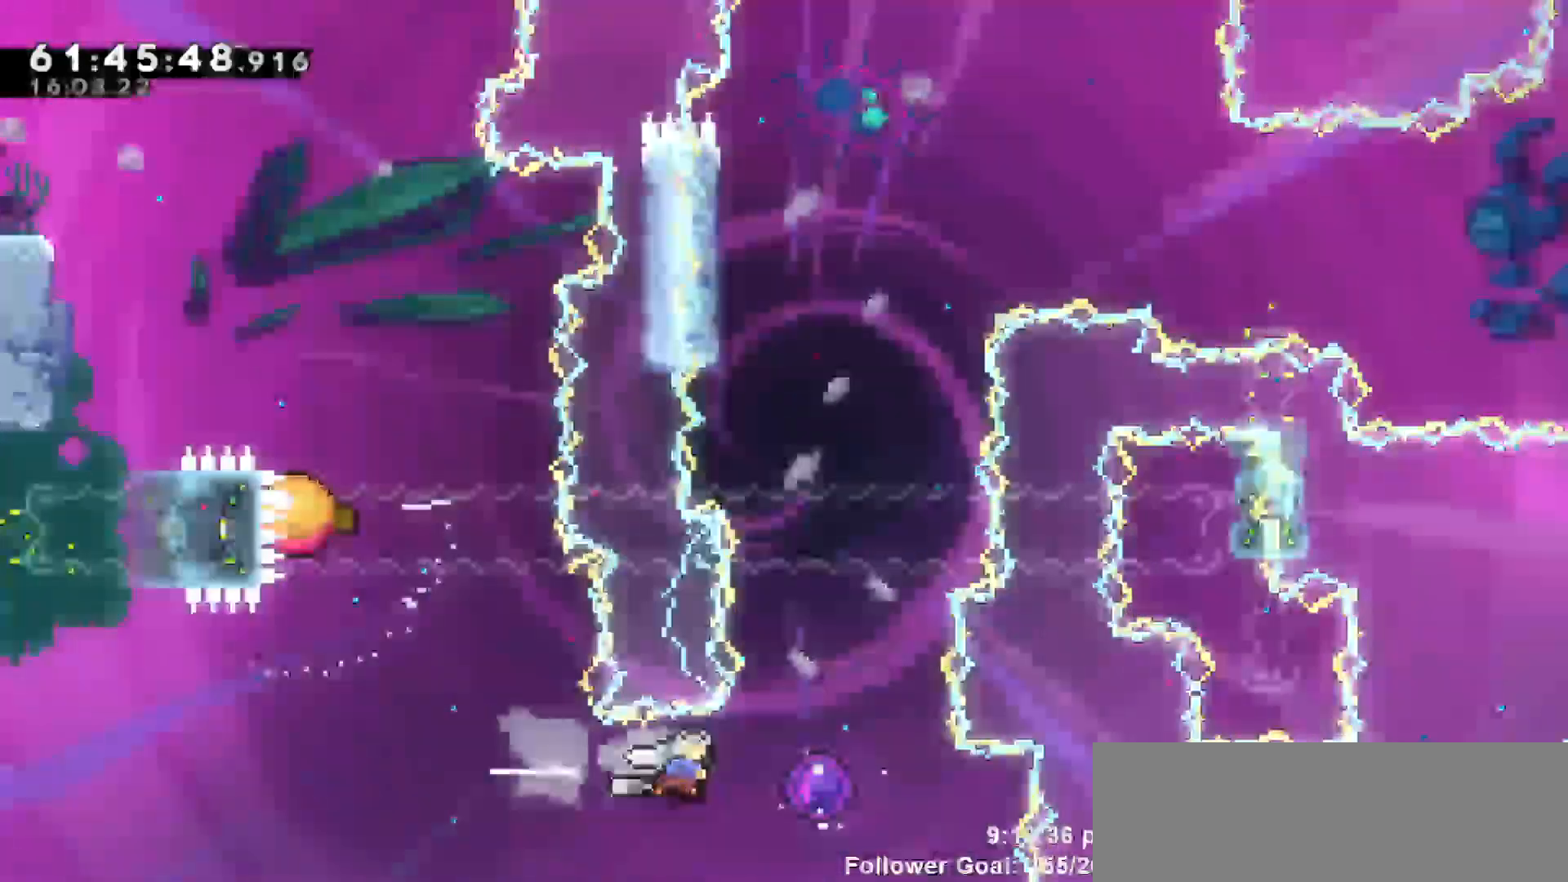
Gameplay with keyboard; each line is a JSON object with the keys held at the frame after it. "events" lists presses ("down") and releases ("up") of "dash", "demo", "down", "escape", "grab", "jump", "jump2", "left", "return", "right", "talk" and "up" between this image and that frame as [ms after this image, input, new state], when the widget could be followed in between. No other keys are recorded. Mouse input is not recorded. Key names are as the overlay labels them; some are game actions (e.g. jump) rather than physical keys.
{"keys": ["up"], "events": [[17, "dash", "up"], [217, "right", "up"], [217, "up", "down"]]}
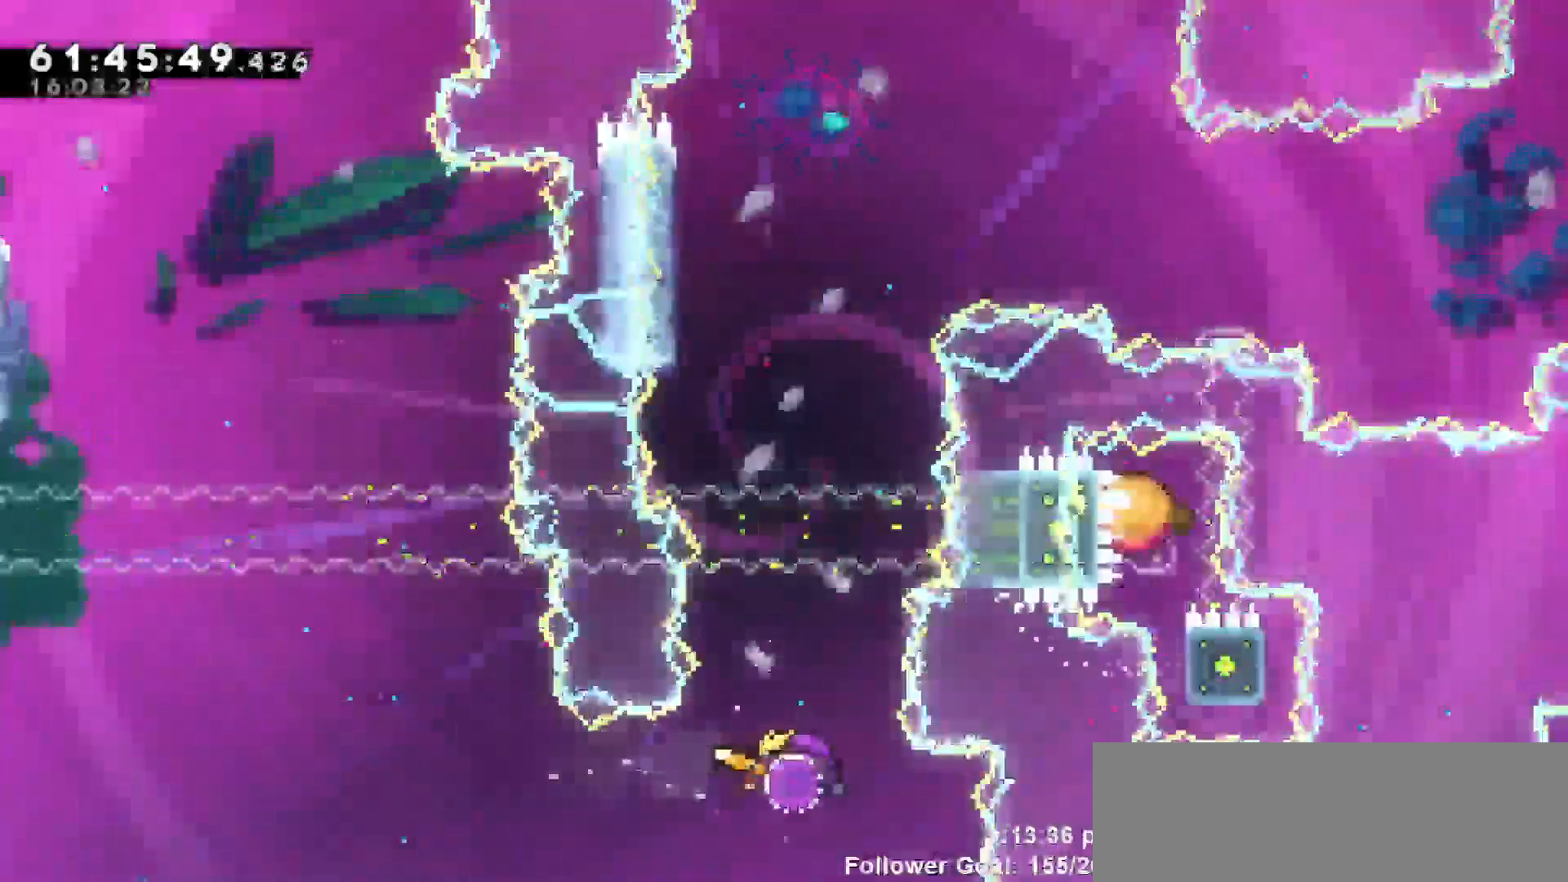
{"keys": ["grab", "left", "up"], "events": [[283, "left", "down"], [367, "grab", "down"]]}
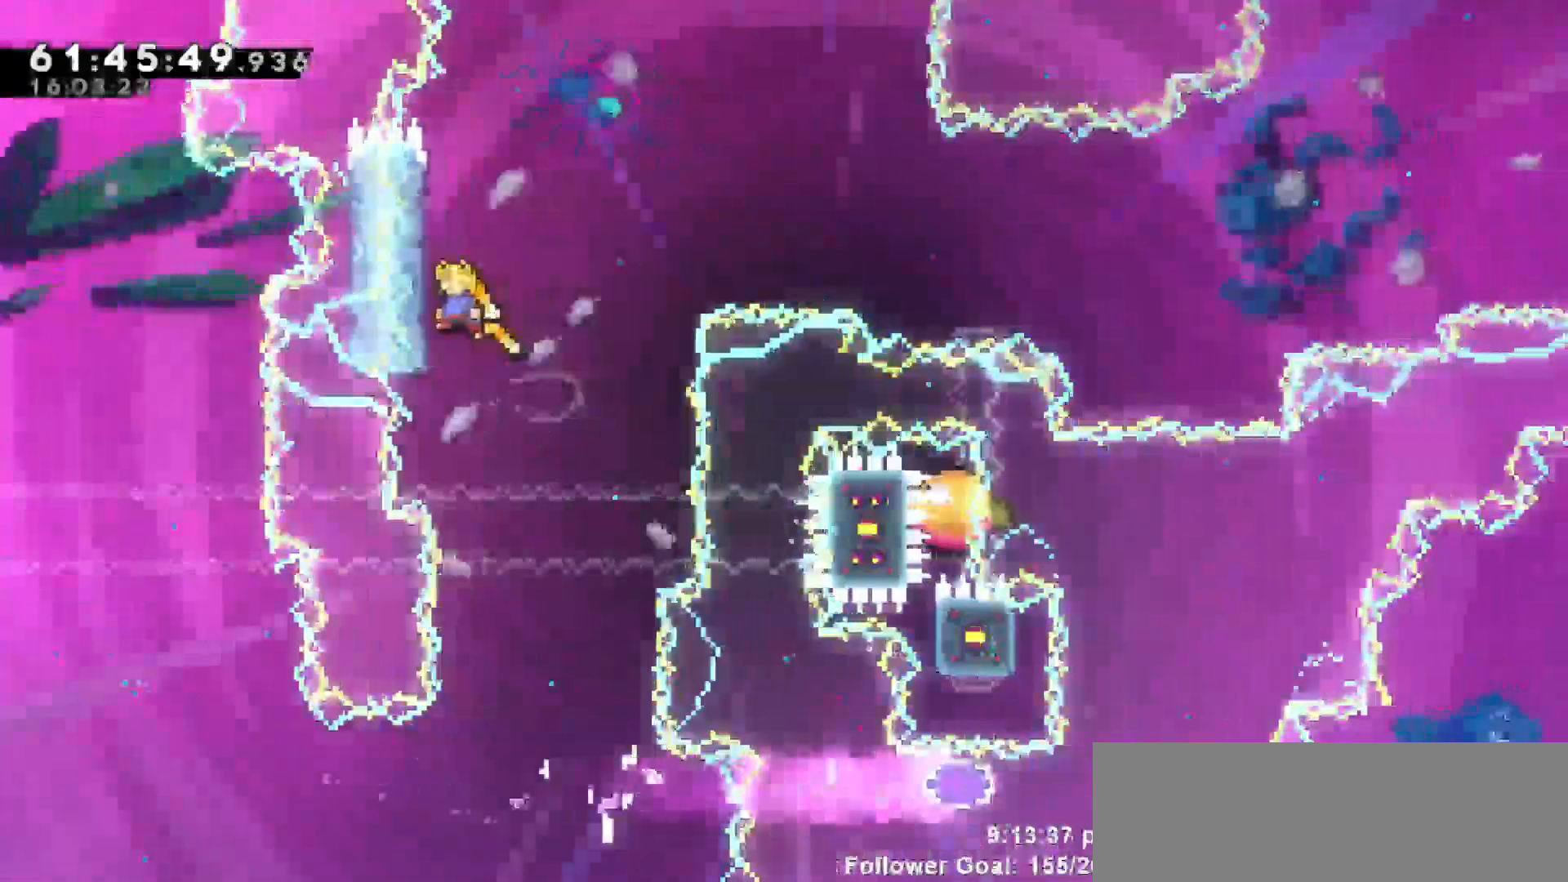
{"keys": ["grab", "up"], "events": [[200, "left", "up"]]}
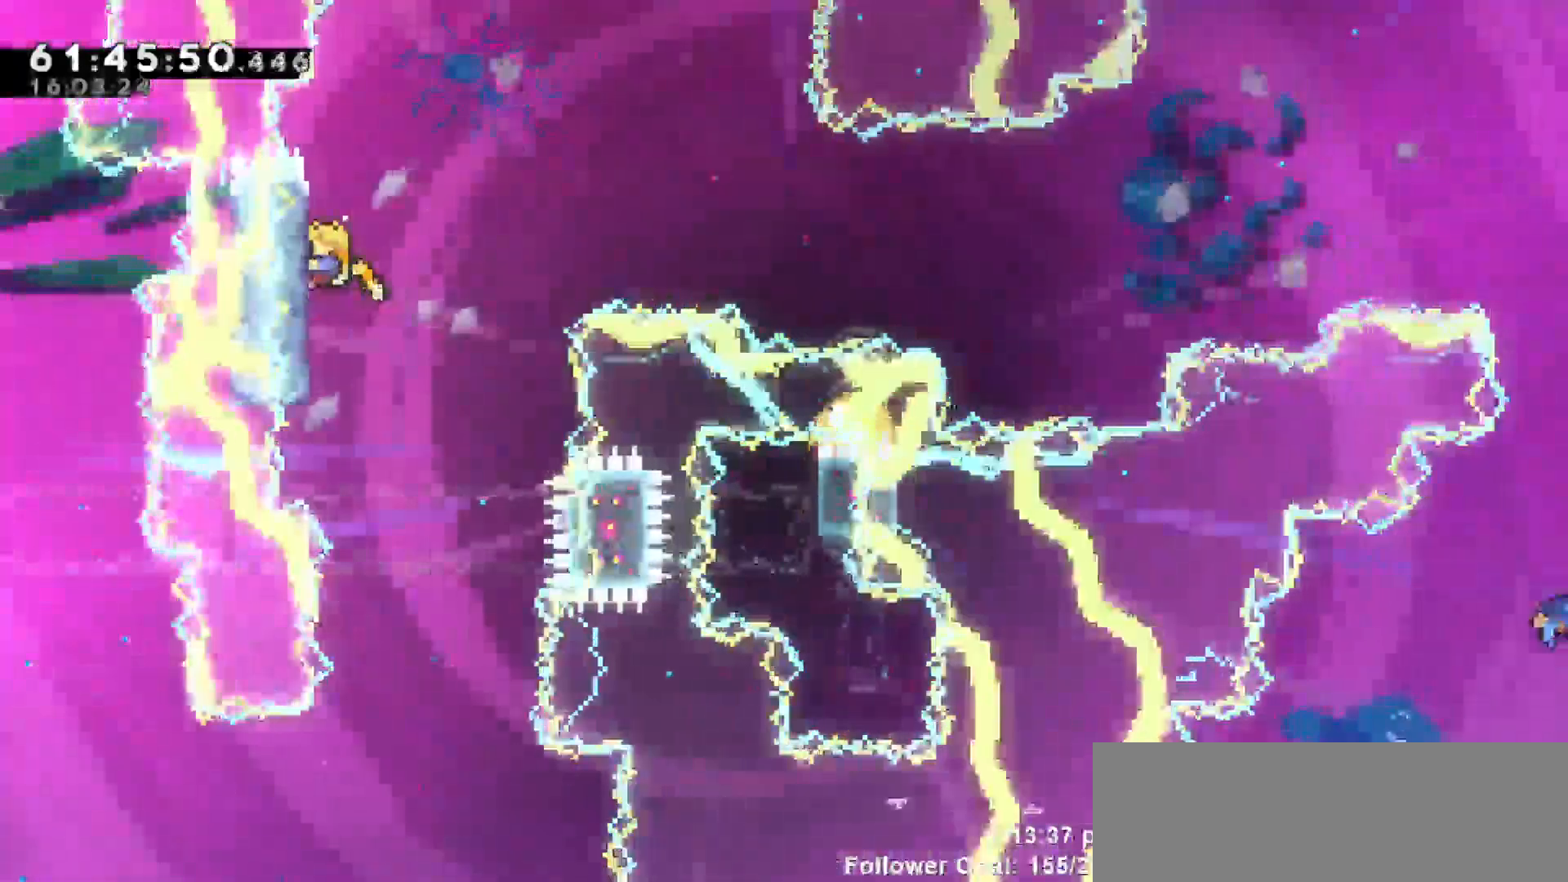
{"keys": ["grab"], "events": [[33, "up", "up"], [317, "up", "down"], [450, "up", "up"]]}
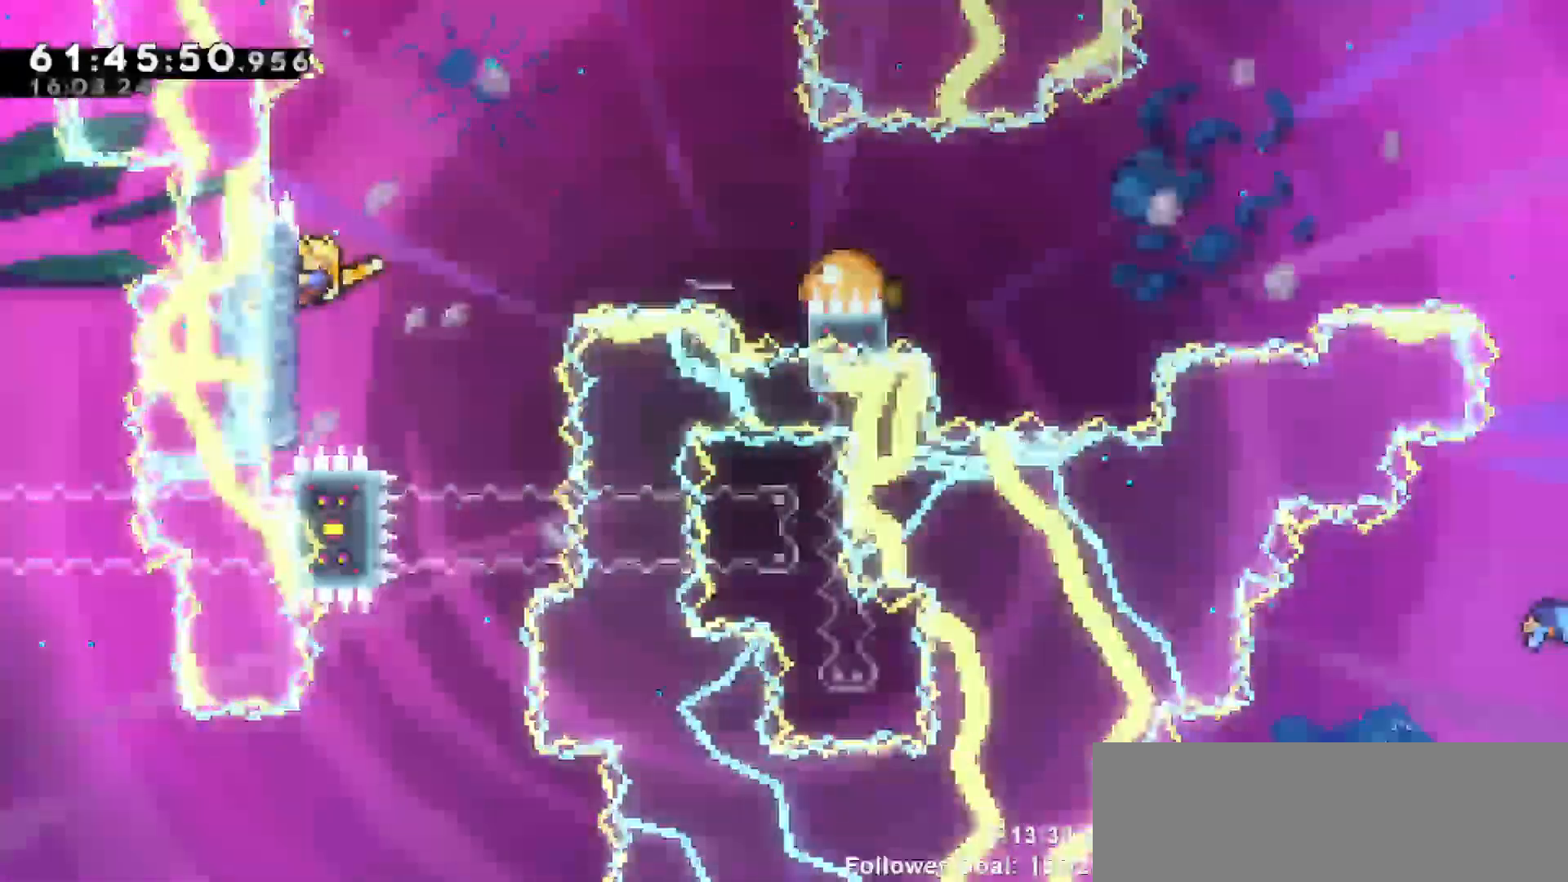
{"keys": ["grab", "up"], "events": [[417, "up", "down"]]}
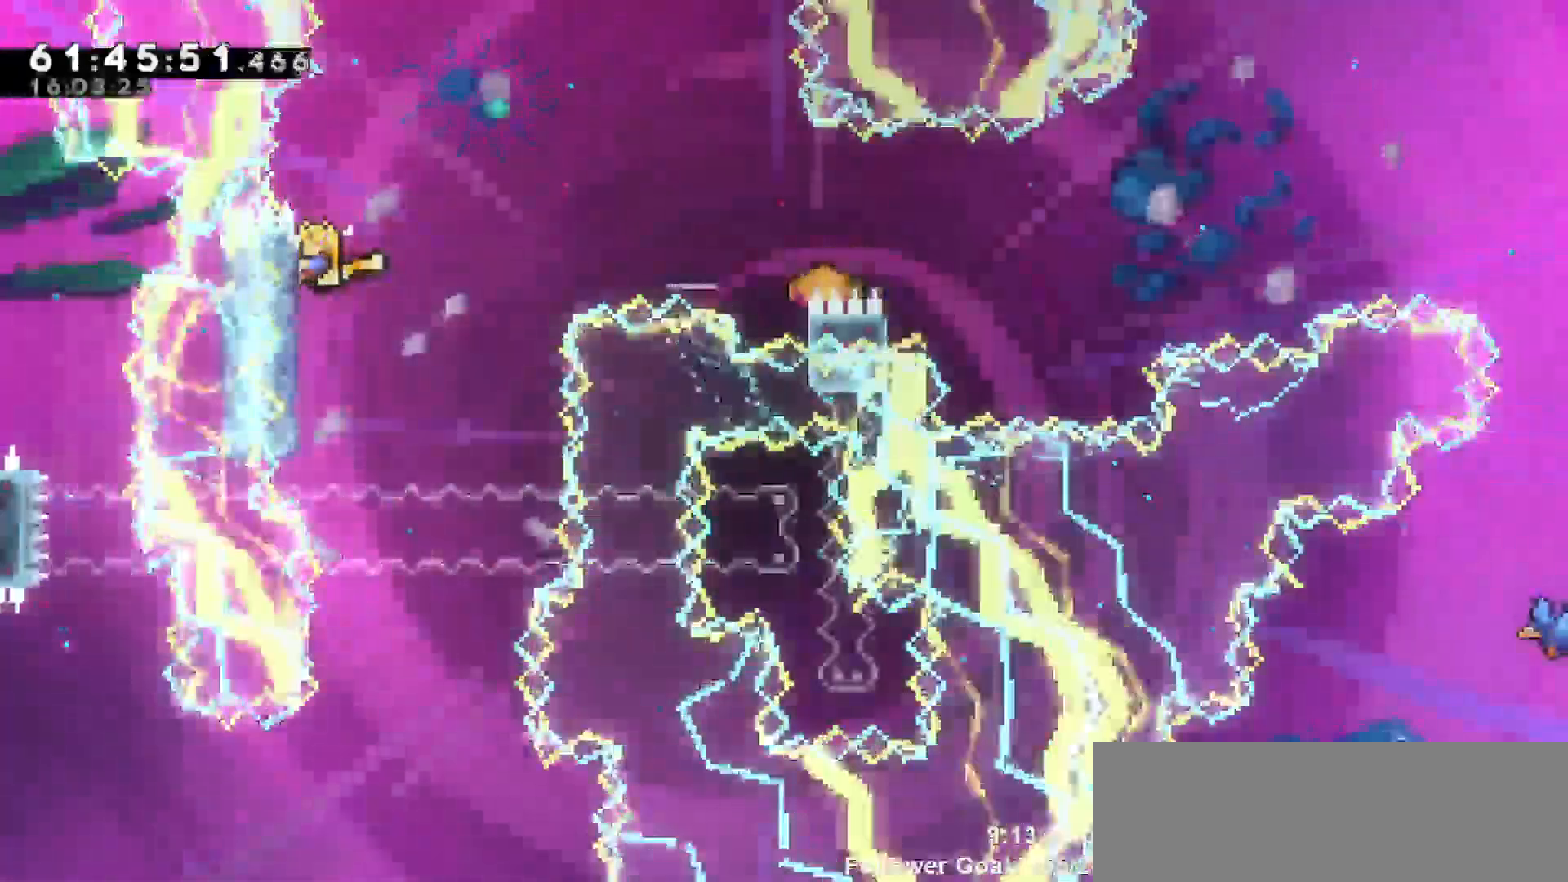
{"keys": ["grab", "jump", "right"], "events": [[50, "up", "up"], [400, "right", "down"], [500, "jump", "down"]]}
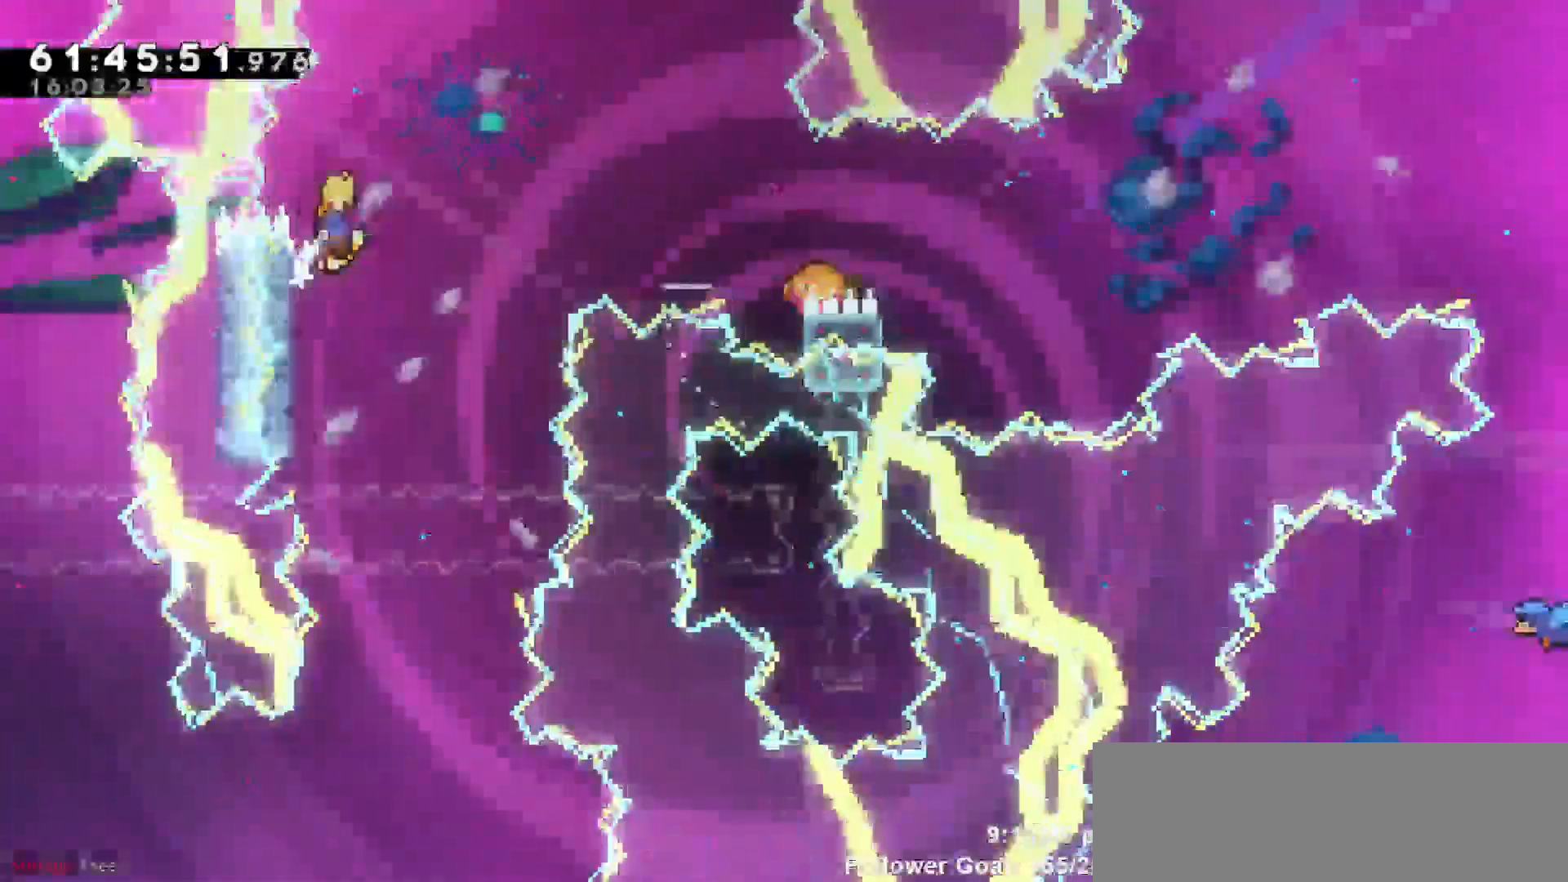
{"keys": ["dash", "right"], "events": [[50, "grab", "up"], [283, "jump", "up"], [467, "dash", "down"]]}
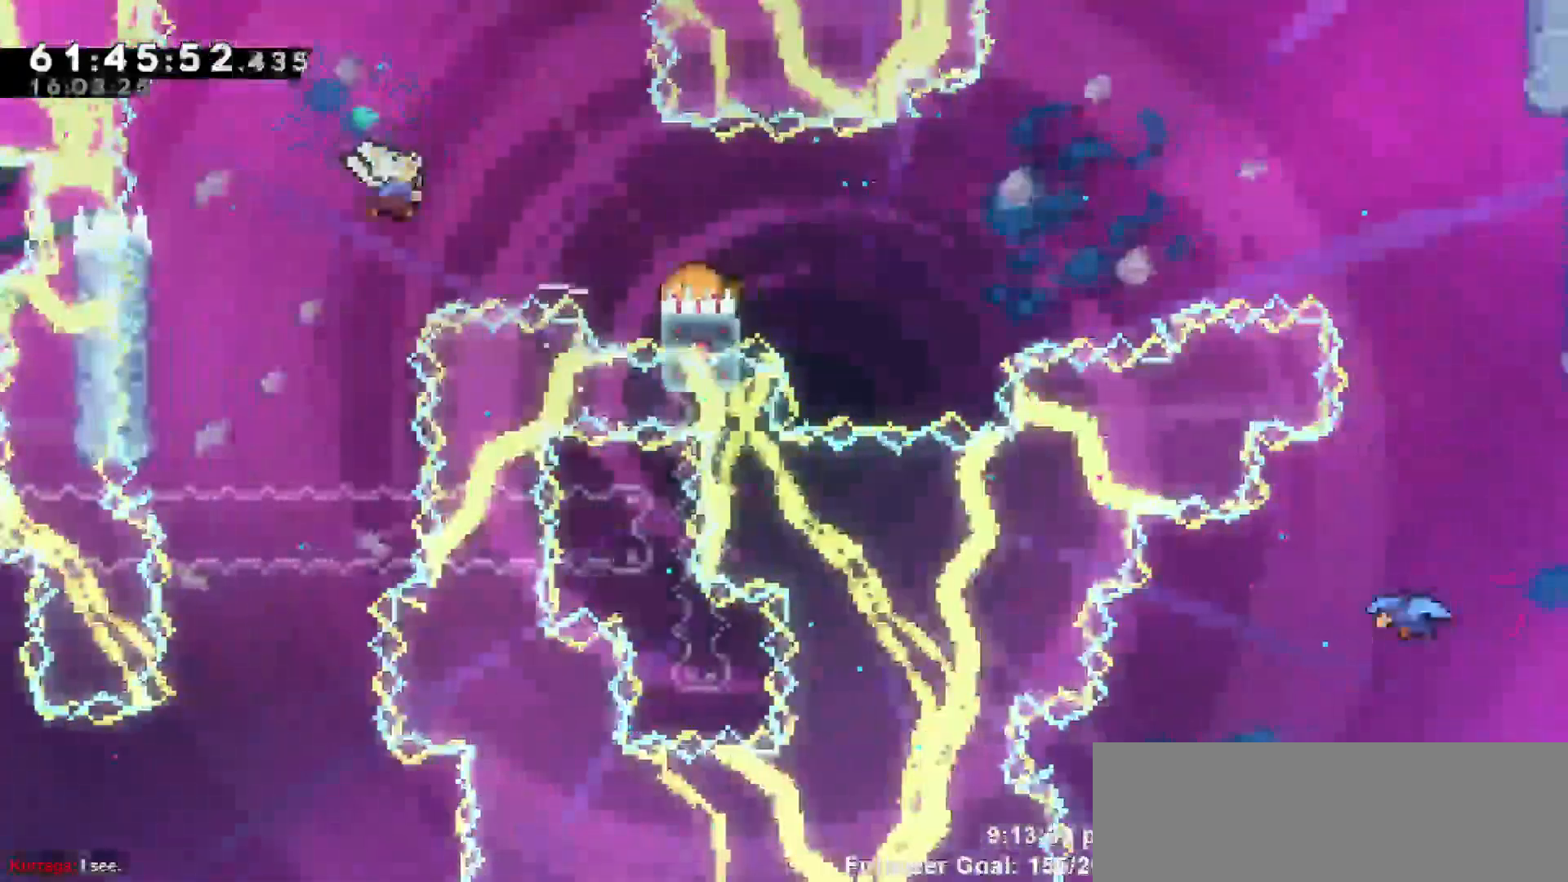
{"keys": ["right"], "events": [[100, "dash", "up"]]}
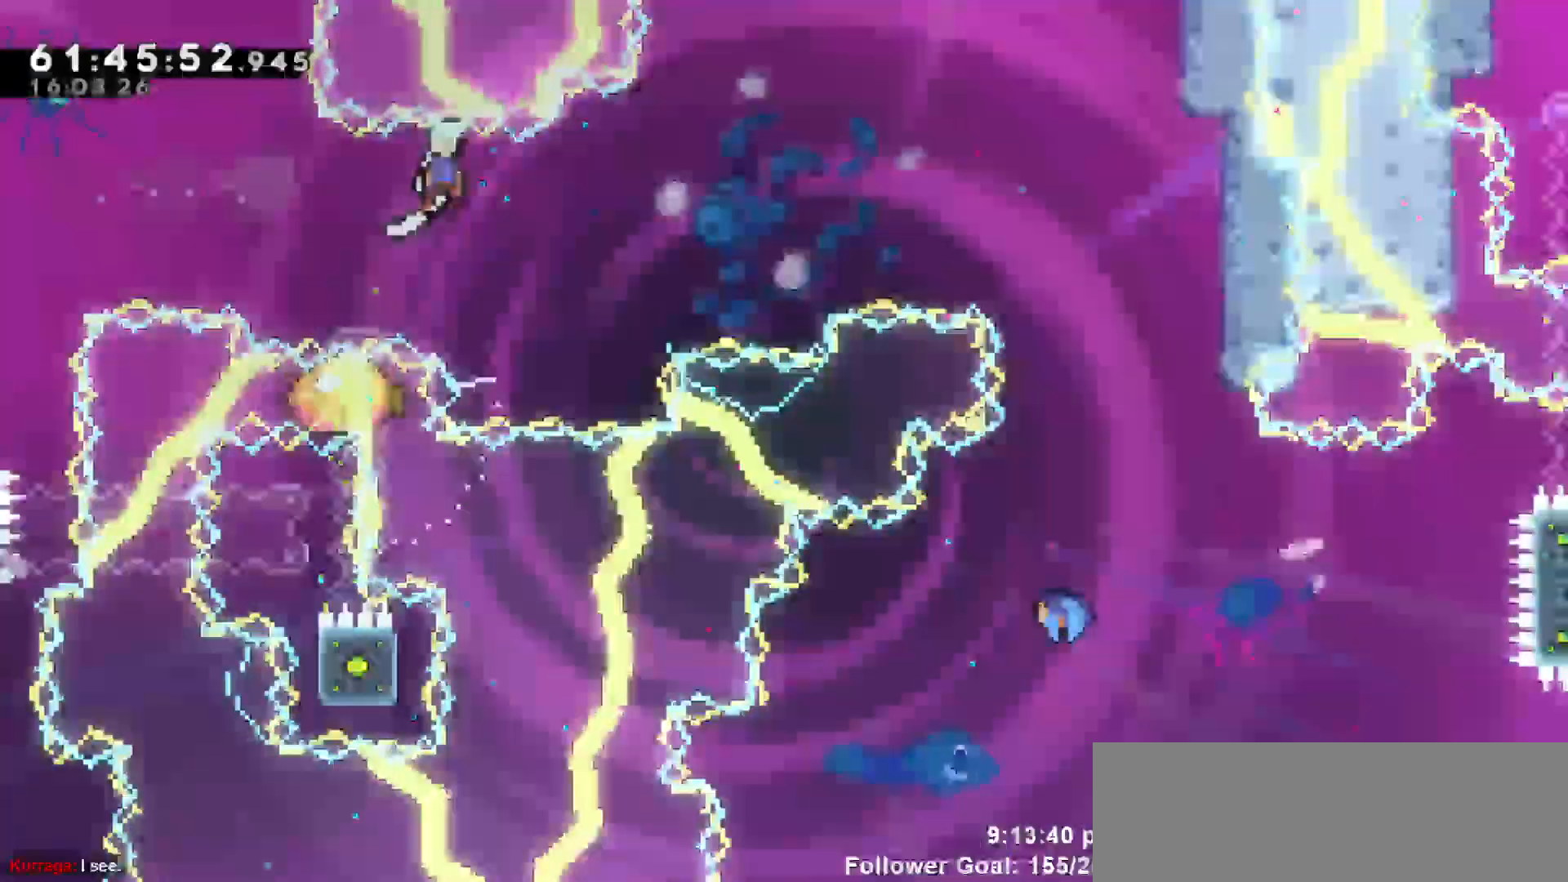
{"keys": ["right", "up"], "events": [[500, "up", "down"]]}
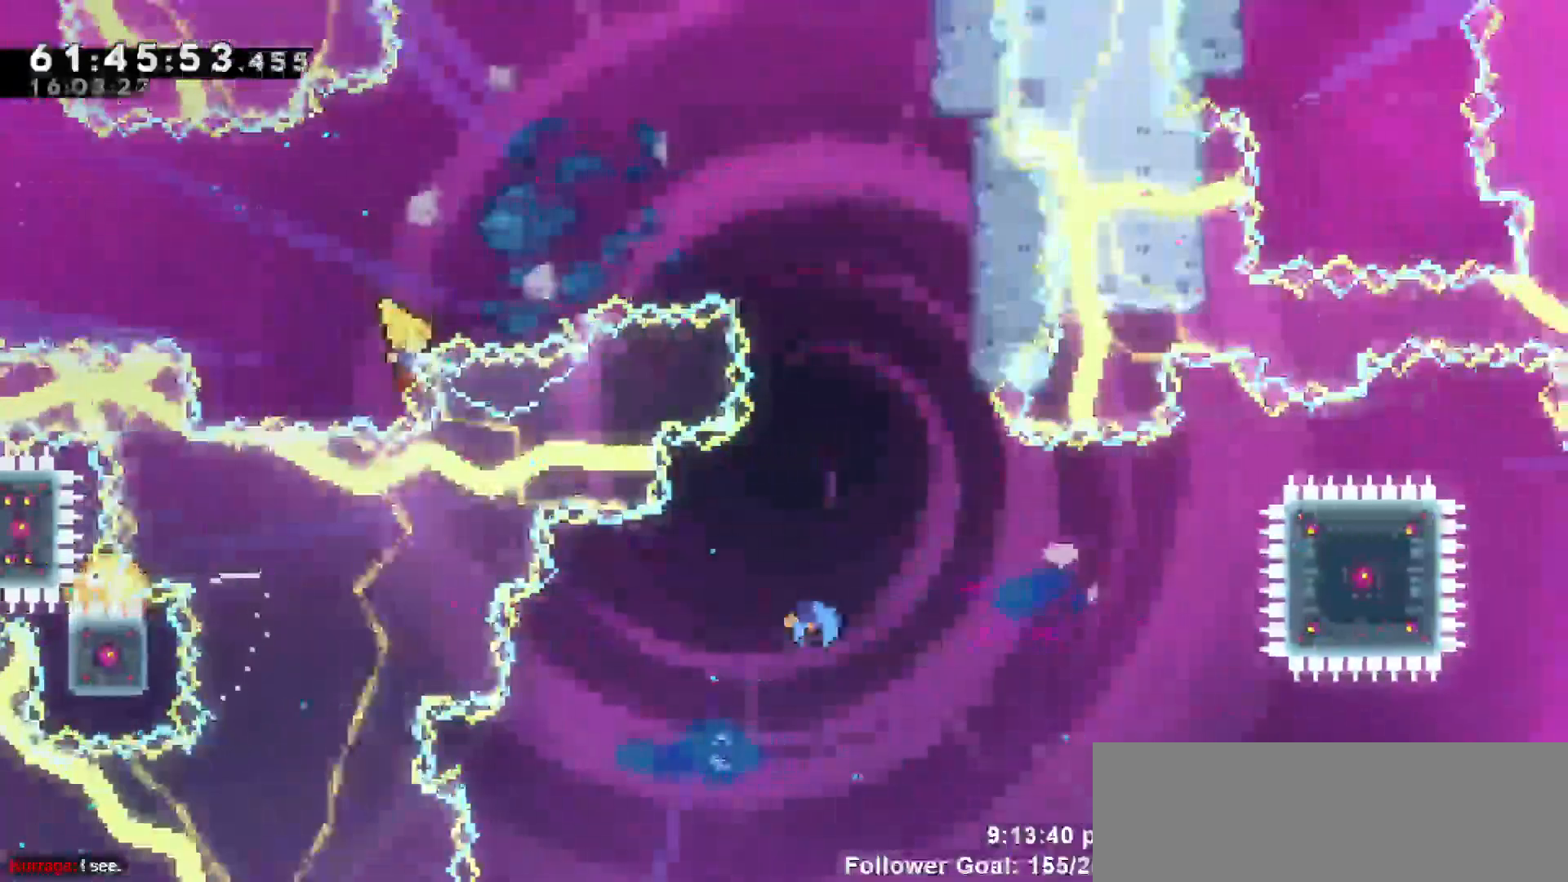
{"keys": ["right", "up"], "events": [[50, "dash", "down"], [183, "dash", "up"]]}
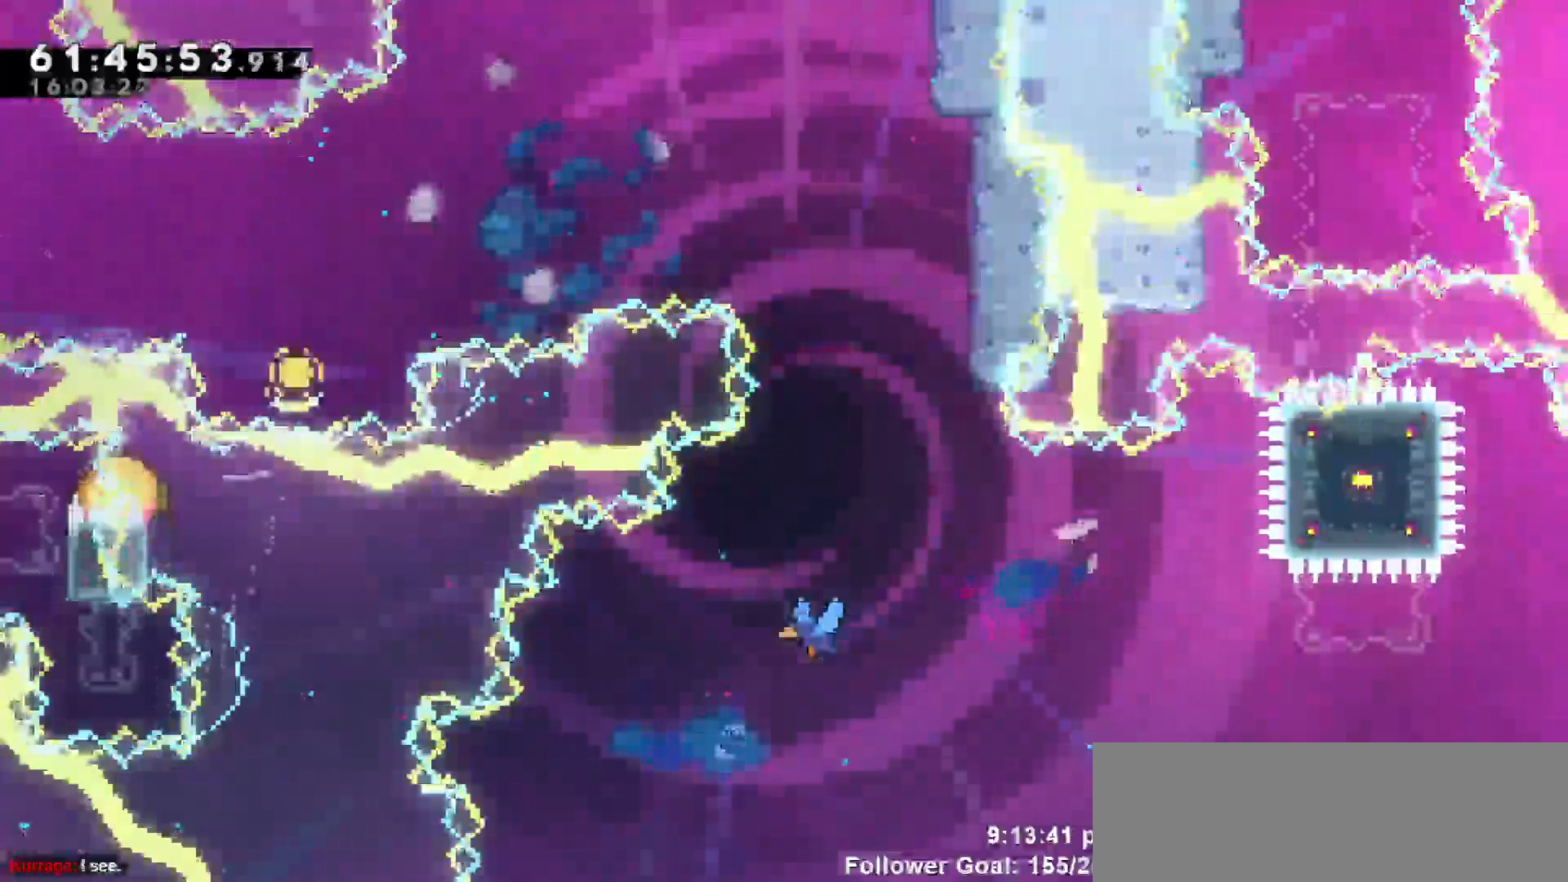
{"keys": []}
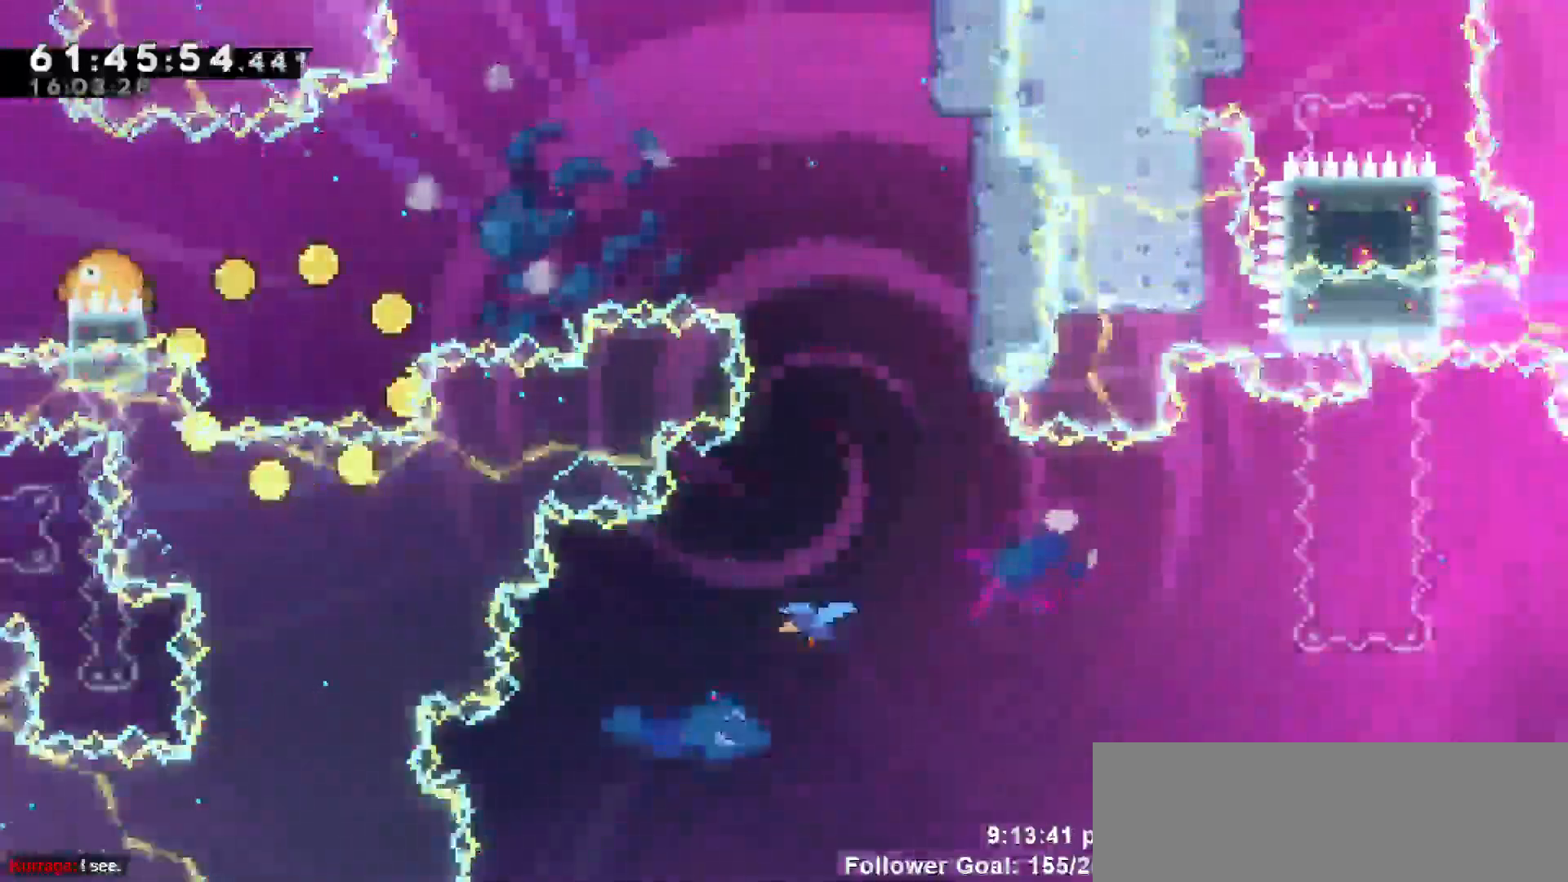
{"keys": [], "events": []}
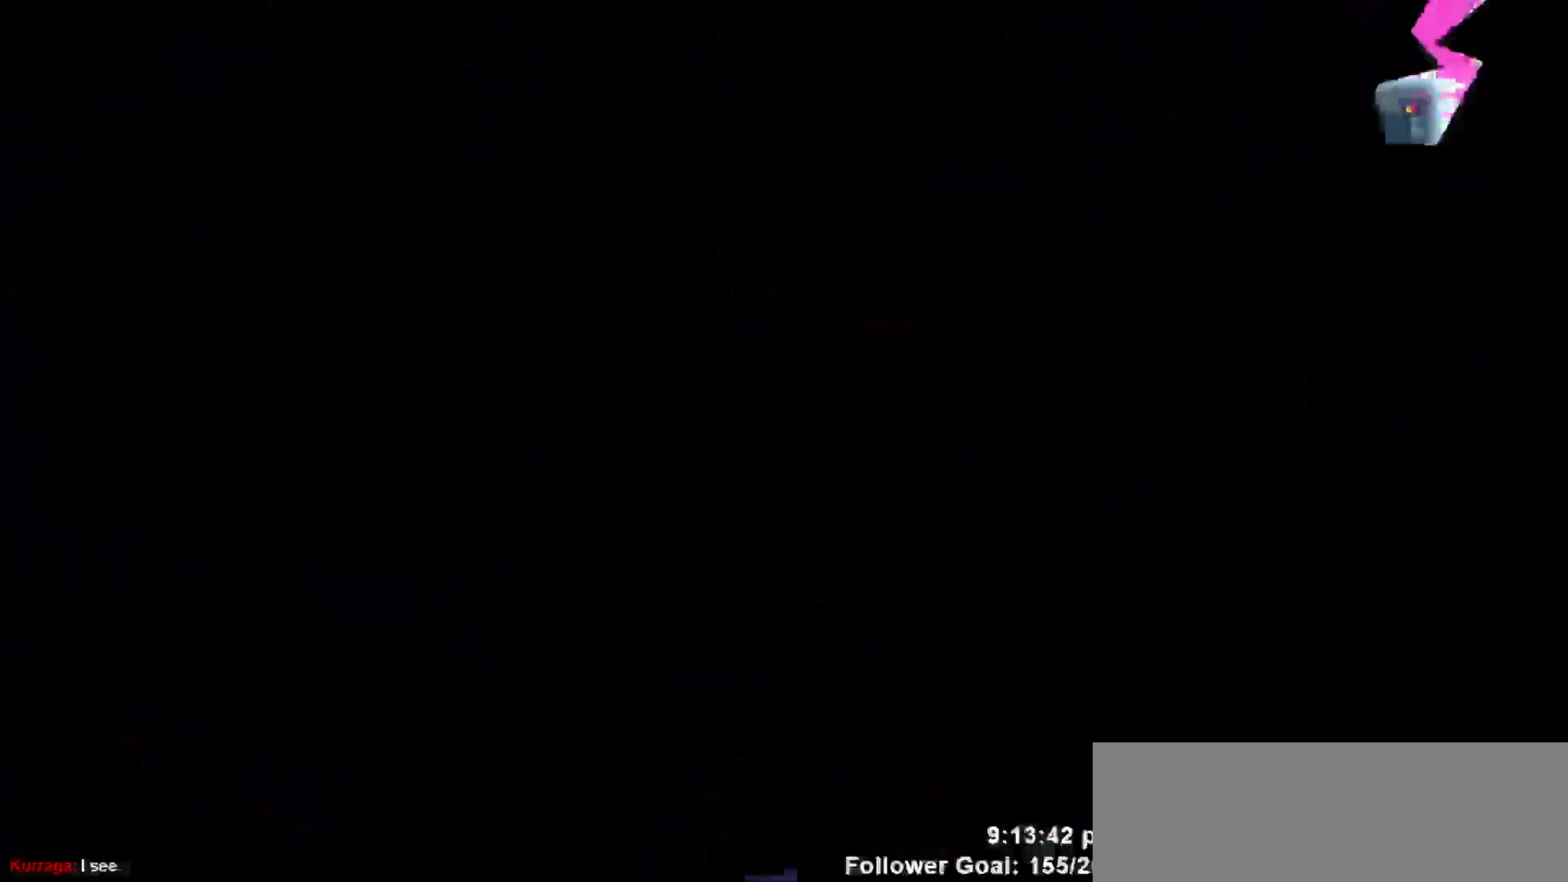
{"keys": [], "events": [[317, "down", "down"], [383, "down", "up"]]}
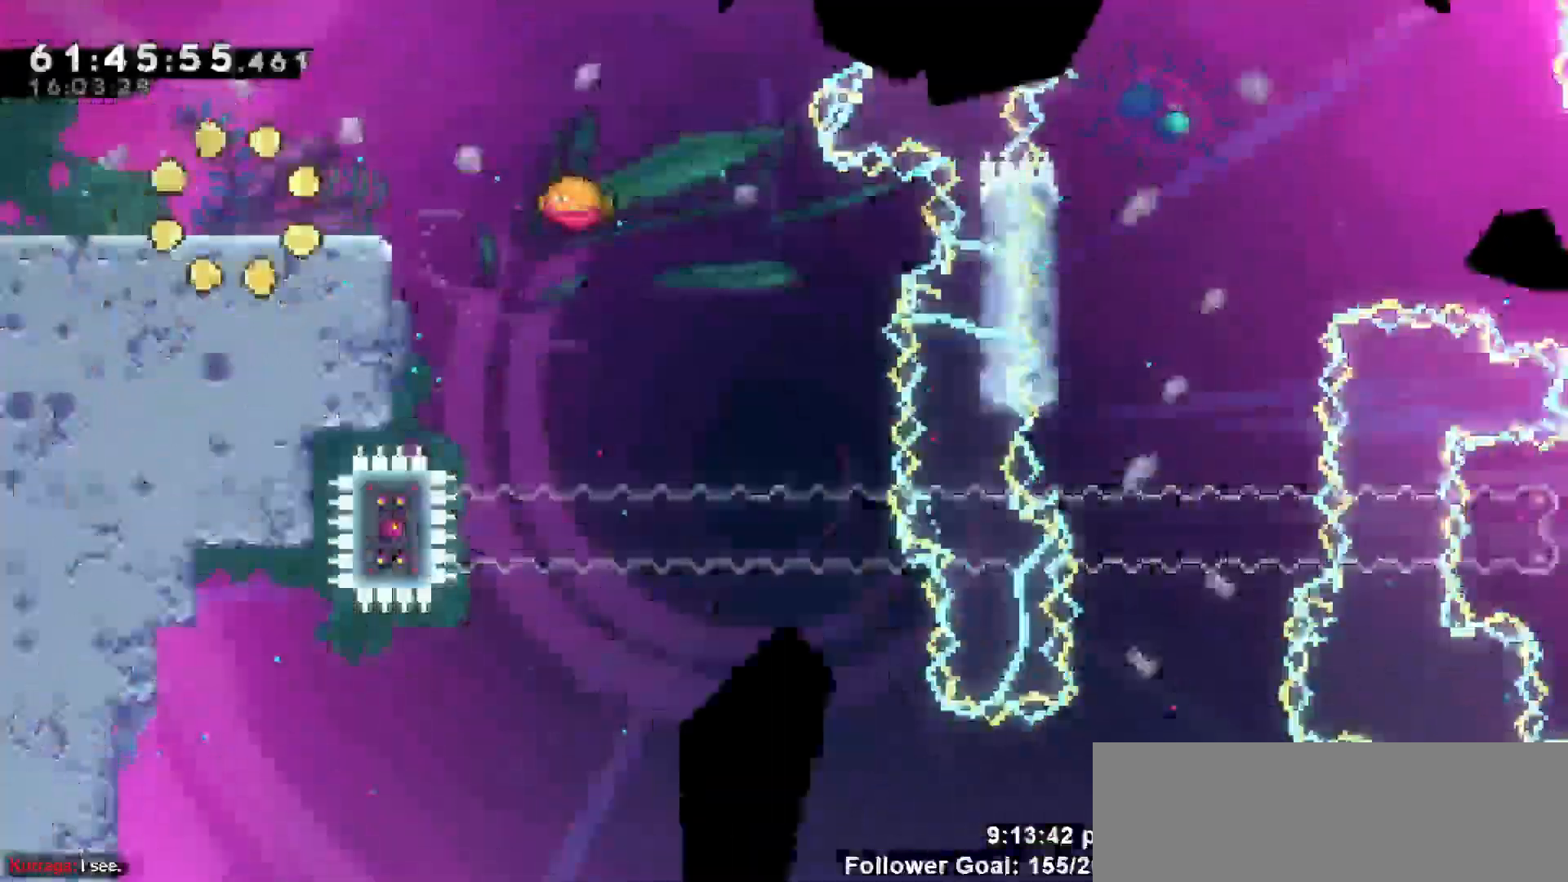
{"keys": [], "events": [[17, "down", "down"], [67, "down", "up"], [117, "down", "down"], [250, "down", "up"]]}
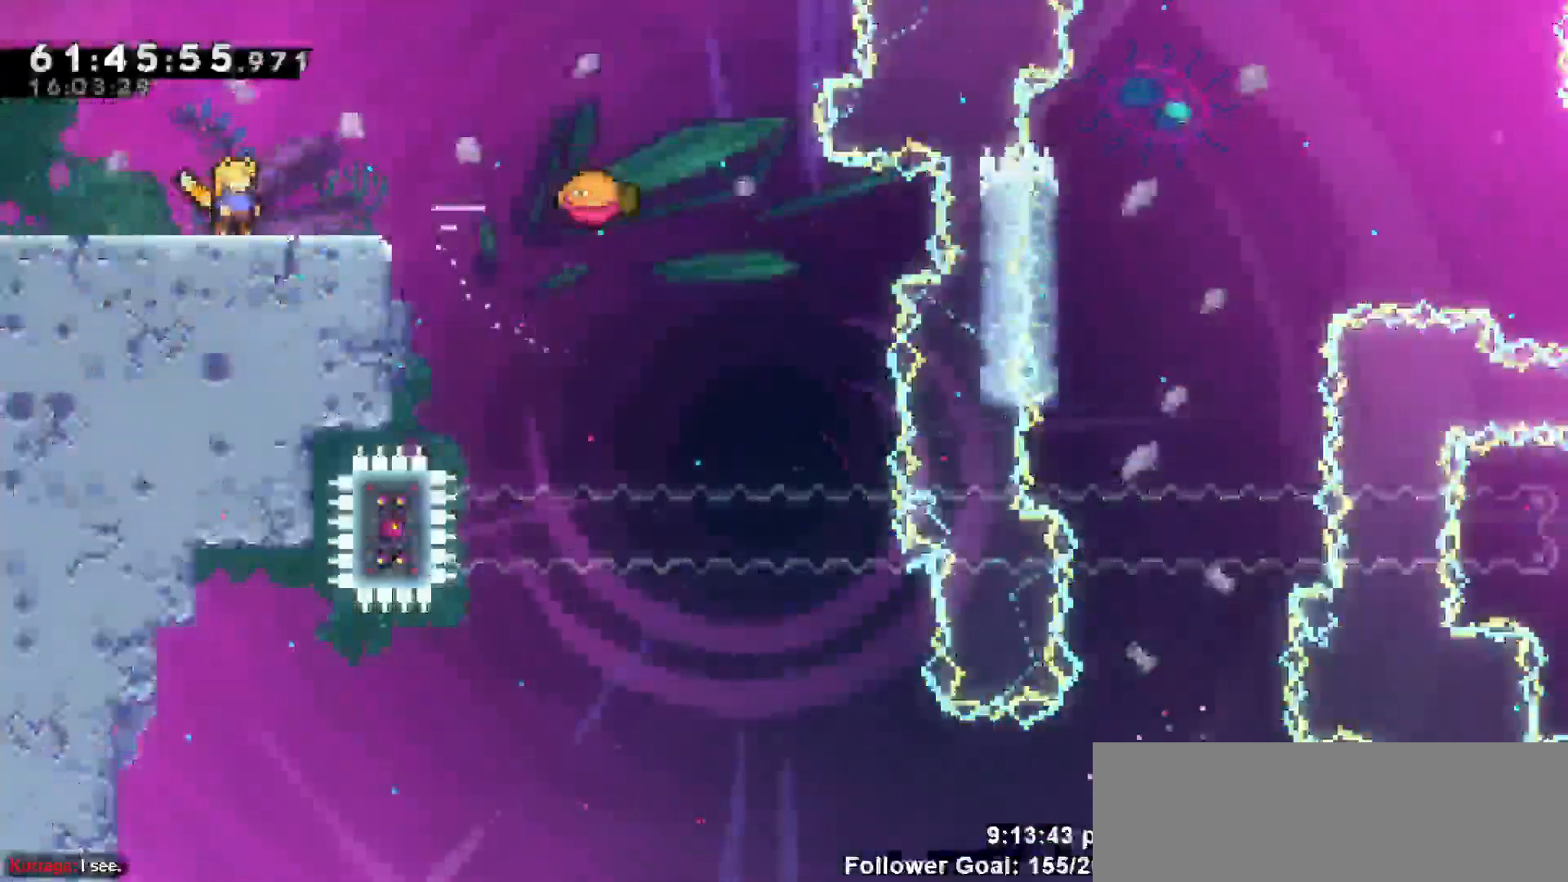
{"keys": [], "events": []}
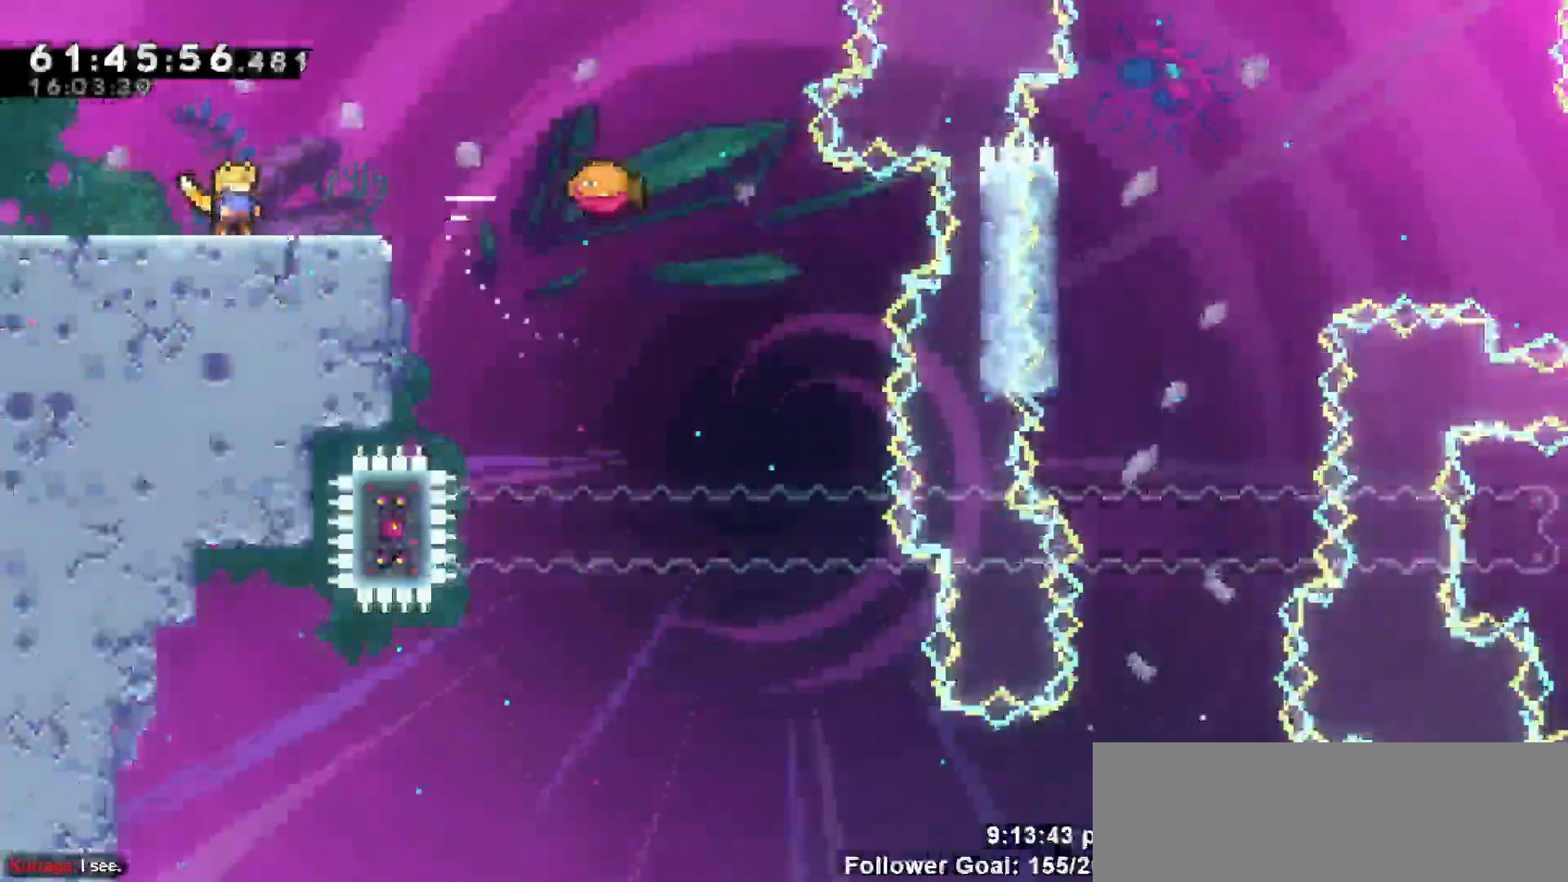
{"keys": [], "events": []}
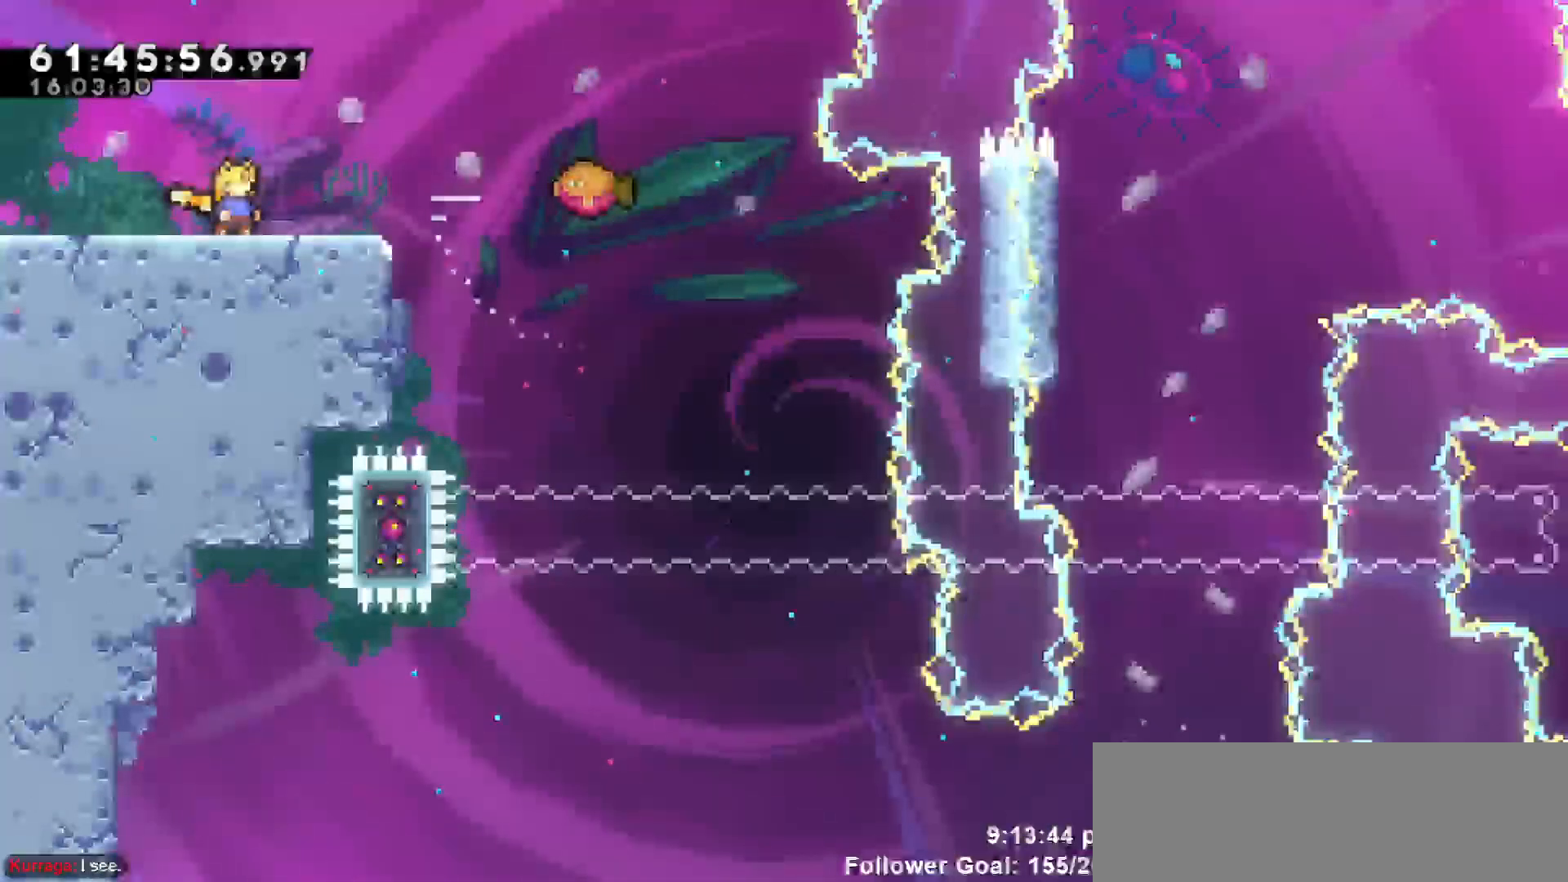
{"keys": [], "events": []}
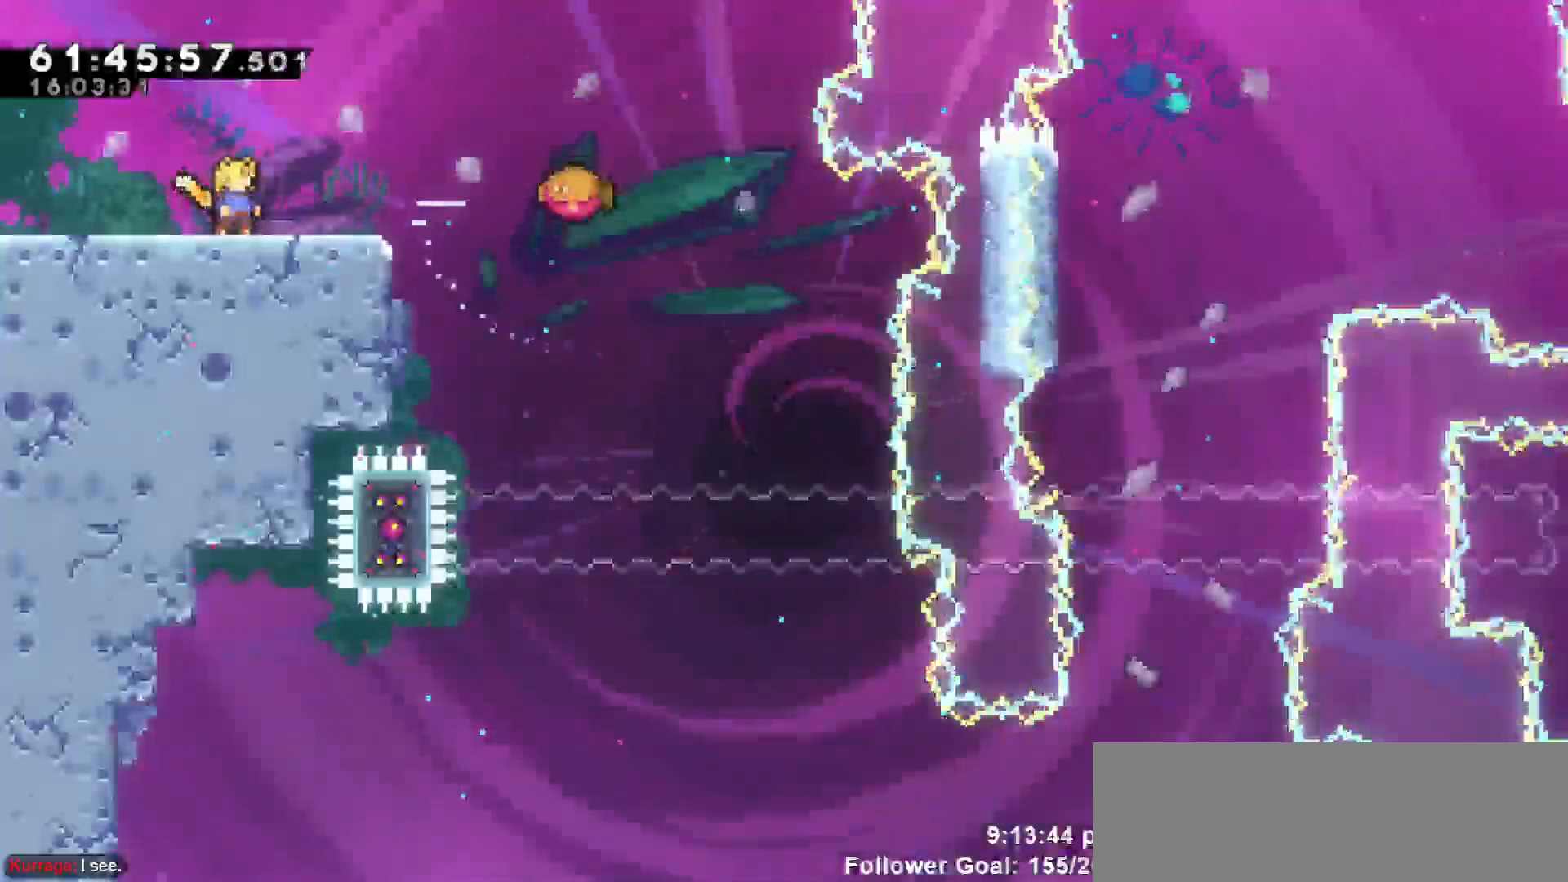
{"keys": [], "events": []}
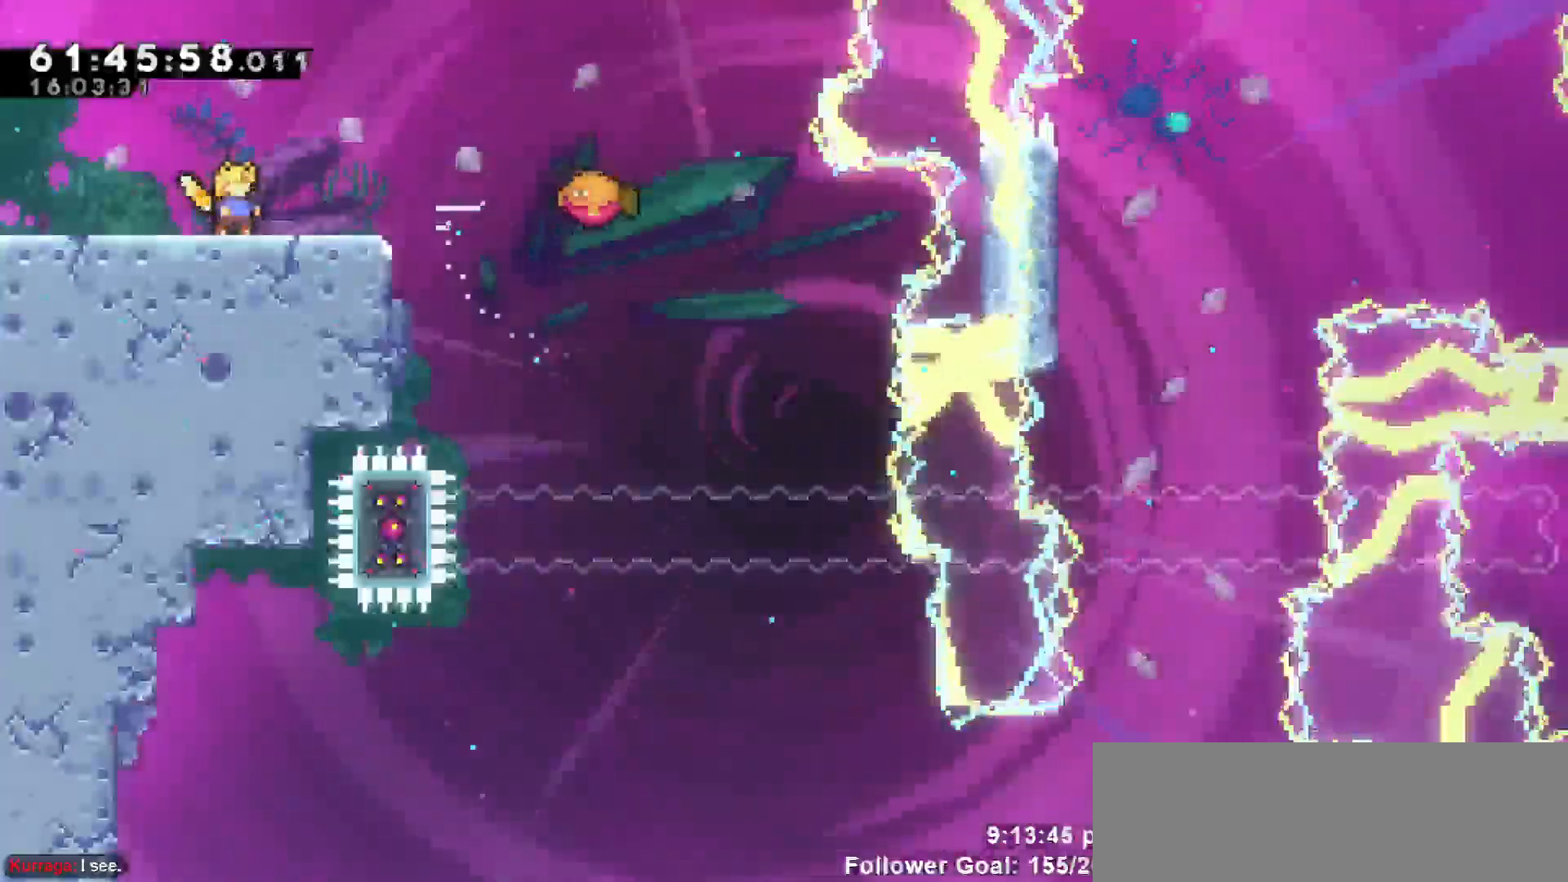
{"keys": [], "events": []}